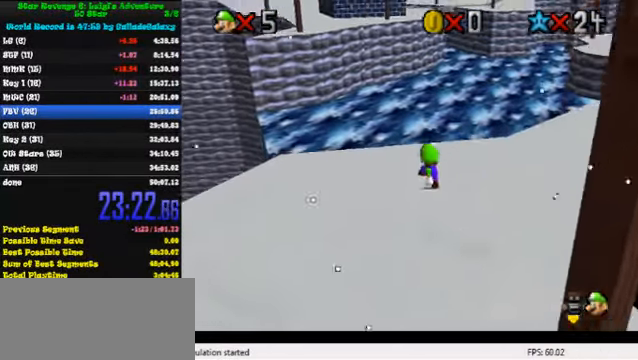
Gameplay with keyboard; each line is a JSON object with the keys held at the frame after it. "events" lists presses ("down") and releases ("up") of "a", "c", "ctrl", "d", "down", "left", "return", "right", "s", "shift", "up", "w", "x" and "y" between this image and that frame as [ms after this image, input, new state], when the widget could be followed in between. No other keys are recorded. Mouse input is not recorded.
{"keys": ["left", "up"], "events": [[33, "ctrl", "down"], [100, "shift", "down"], [167, "ctrl", "up"], [233, "shift", "up"], [500, "up", "down"]]}
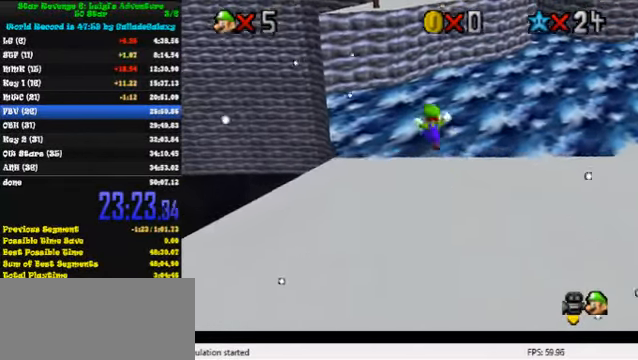
{"keys": ["ctrl", "up", "y"], "events": [[33, "left", "up"], [333, "y", "down"], [400, "ctrl", "down"]]}
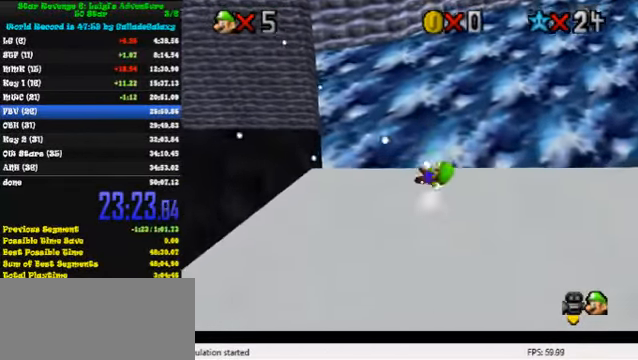
{"keys": ["down"], "events": [[33, "y", "up"], [100, "ctrl", "up"], [333, "a", "down"], [400, "up", "up"], [467, "down", "down"], [500, "a", "up"]]}
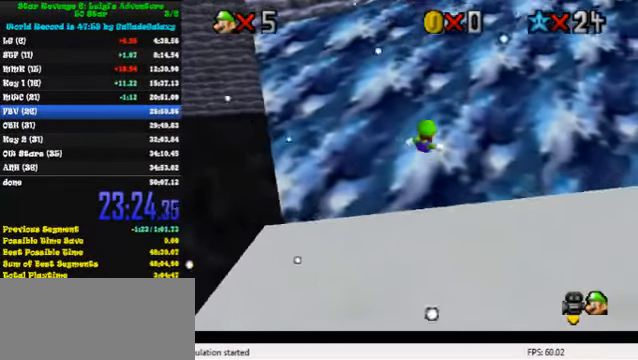
{"keys": ["down", "right"], "events": [[100, "a", "down"], [200, "right", "down"], [233, "a", "up"]]}
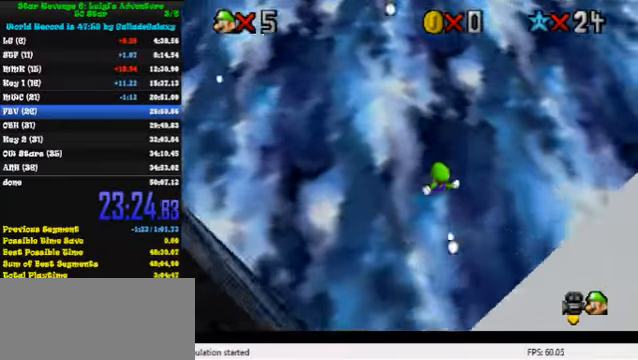
{"keys": ["right"], "events": [[400, "down", "up"]]}
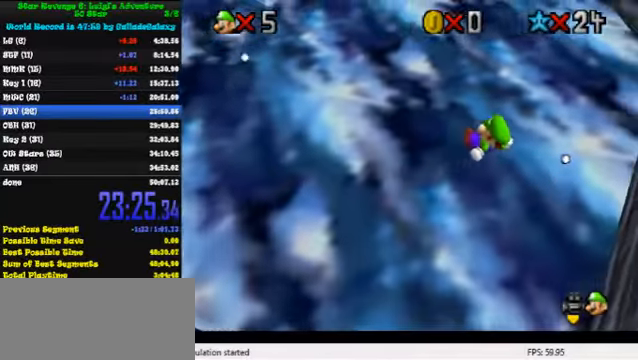
{"keys": ["up"], "events": [[33, "up", "down"], [400, "right", "up"]]}
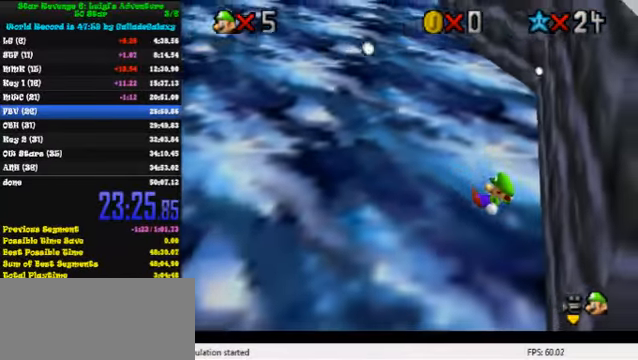
{"keys": ["right", "up"], "events": [[300, "right", "down"]]}
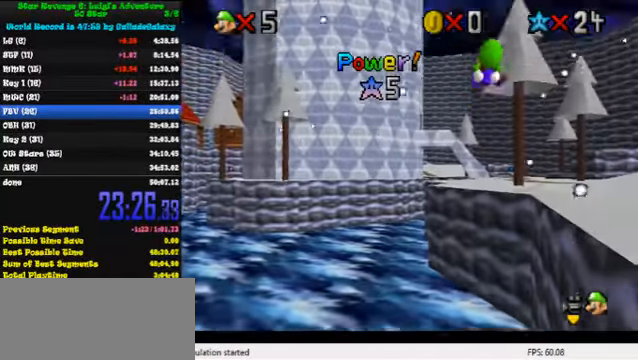
{"keys": ["right", "up"], "events": []}
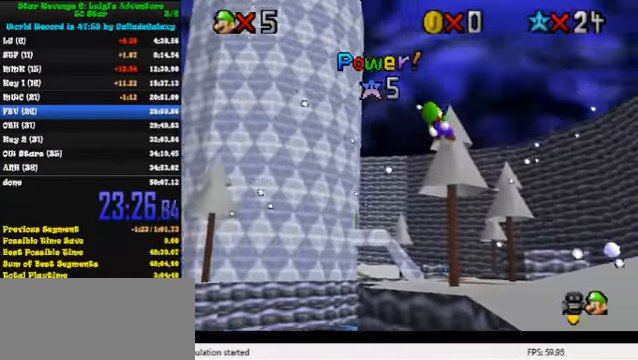
{"keys": ["right", "up"], "events": [[266, "d", "down"], [366, "d", "up"]]}
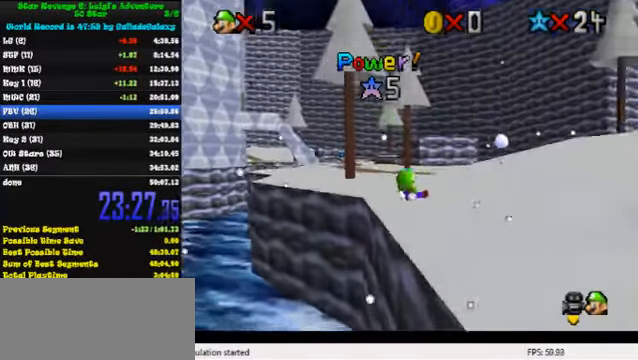
{"keys": ["up"], "events": [[166, "right", "up"]]}
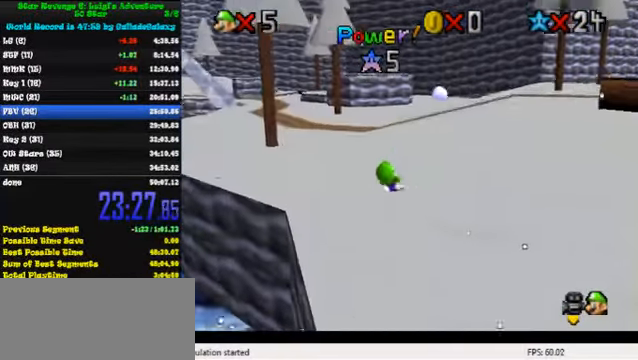
{"keys": ["shift", "up", "y"], "events": [[266, "left", "down"], [333, "left", "up"], [366, "y", "down"], [433, "shift", "down"]]}
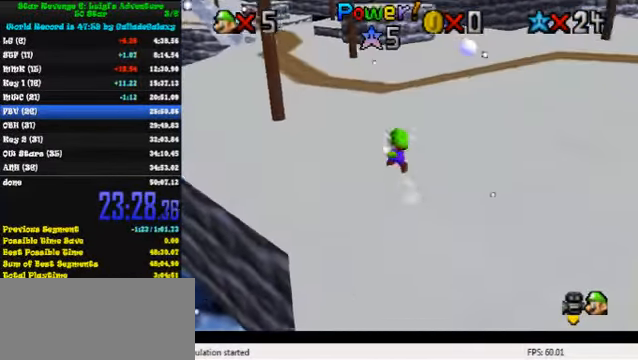
{"keys": ["up"], "events": [[66, "shift", "up"], [66, "y", "up"], [166, "d", "down"], [300, "d", "up"], [366, "d", "down"], [500, "d", "up"]]}
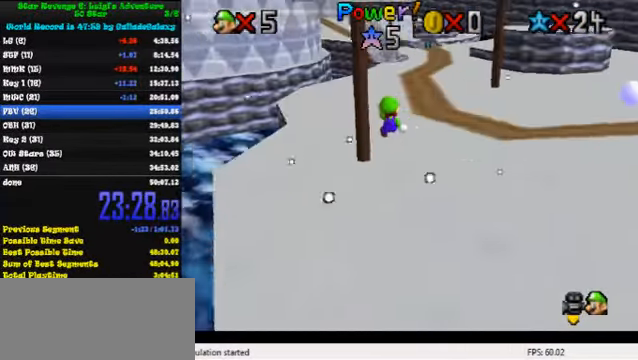
{"keys": ["d", "right", "up"], "events": [[100, "d", "down"], [100, "right", "down"], [233, "d", "up"], [300, "d", "down"], [433, "d", "up"], [500, "d", "down"]]}
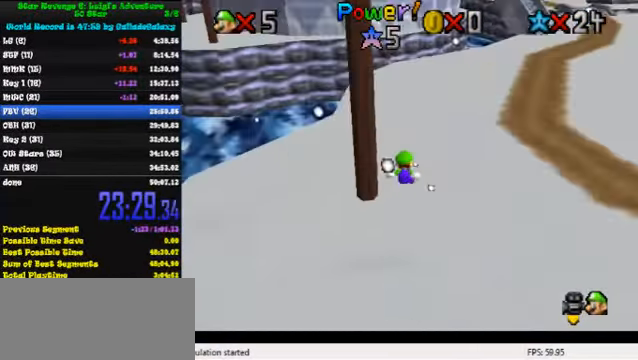
{"keys": ["right", "up"], "events": [[133, "d", "up"], [200, "right", "up"], [366, "ctrl", "down"], [433, "right", "down"], [500, "ctrl", "up"]]}
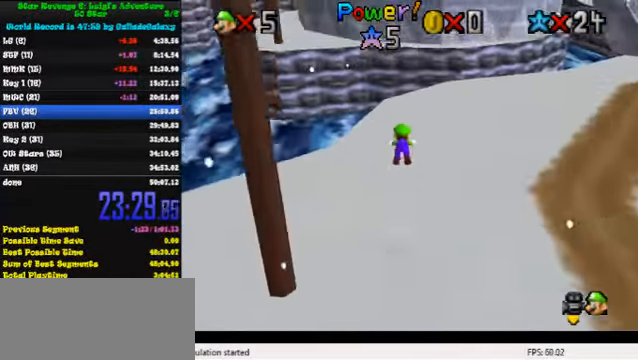
{"keys": ["right", "up"], "events": [[33, "up", "up"], [234, "shift", "down"], [367, "shift", "up"], [400, "up", "down"]]}
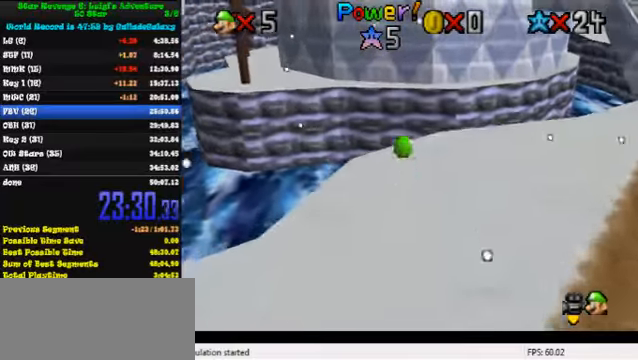
{"keys": ["left", "shift", "up", "y"], "events": [[167, "right", "up"], [267, "left", "down"], [367, "y", "down"], [400, "shift", "down"]]}
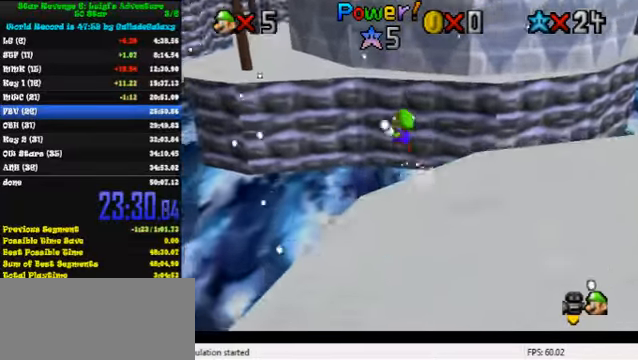
{"keys": ["up"], "events": [[100, "shift", "up"], [100, "y", "up"], [134, "left", "up"], [200, "d", "down"], [300, "d", "up"]]}
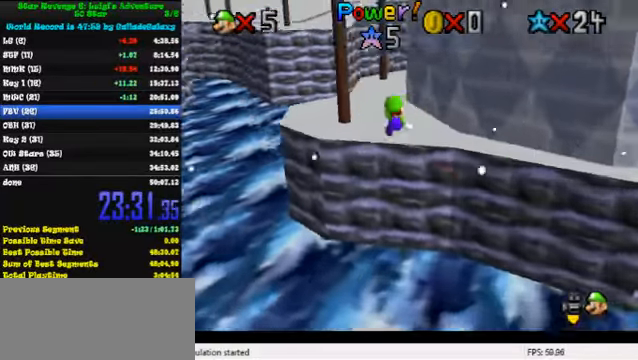
{"keys": ["up"], "events": [[34, "right", "down"], [434, "right", "up"]]}
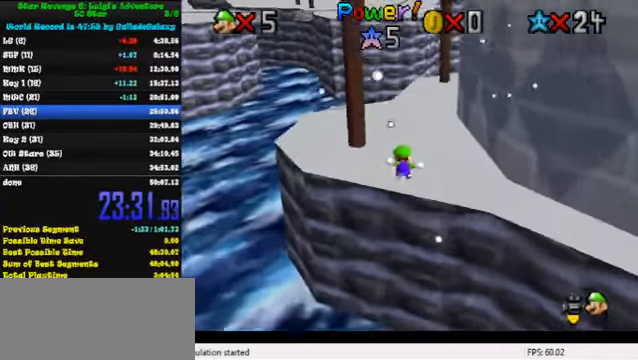
{"keys": ["up"], "events": [[200, "right", "down"], [234, "ctrl", "down"], [300, "right", "up"], [400, "ctrl", "up"]]}
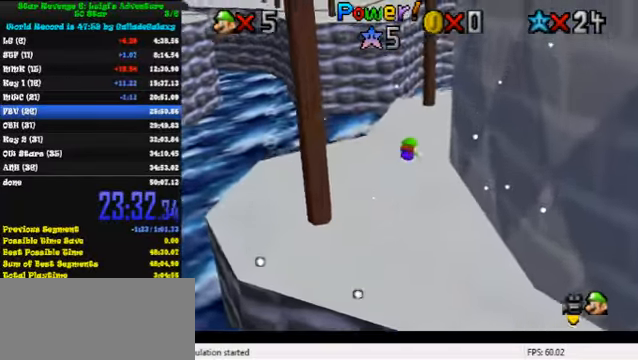
{"keys": ["right", "up"], "events": [[34, "right", "down"], [134, "shift", "down"], [267, "shift", "up"]]}
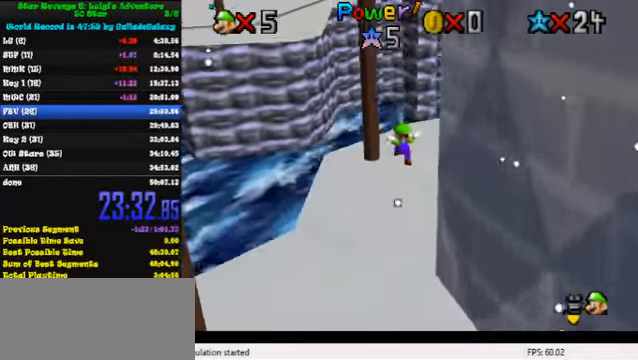
{"keys": ["left", "up"], "events": [[67, "right", "up"], [234, "left", "down"], [334, "y", "down"], [367, "left", "up"], [367, "shift", "down"], [467, "left", "down"], [500, "shift", "up"], [500, "y", "up"]]}
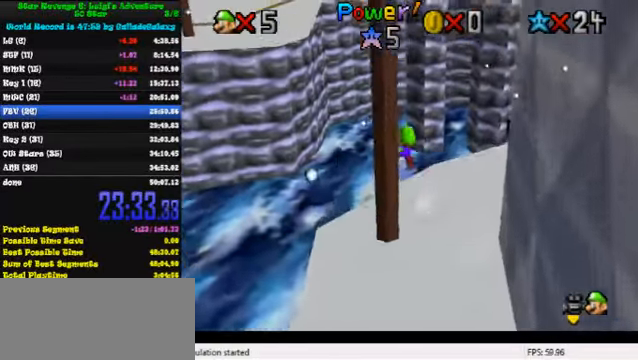
{"keys": ["right", "up"], "events": [[134, "left", "up"], [167, "right", "down"]]}
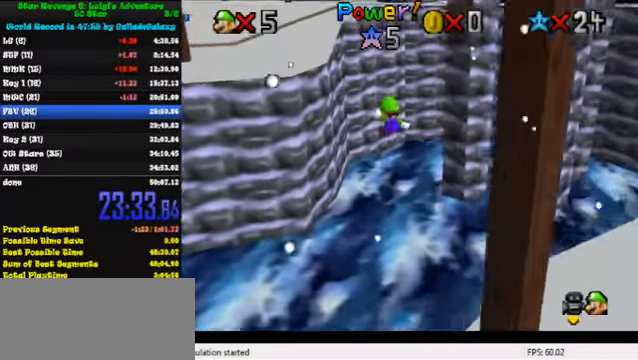
{"keys": ["right"], "events": [[334, "up", "up"]]}
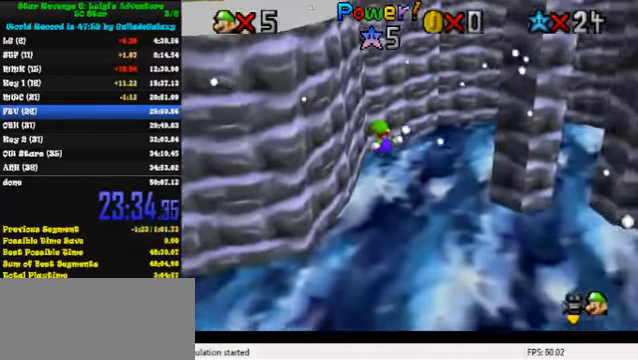
{"keys": ["up"], "events": [[167, "right", "up"], [434, "up", "down"]]}
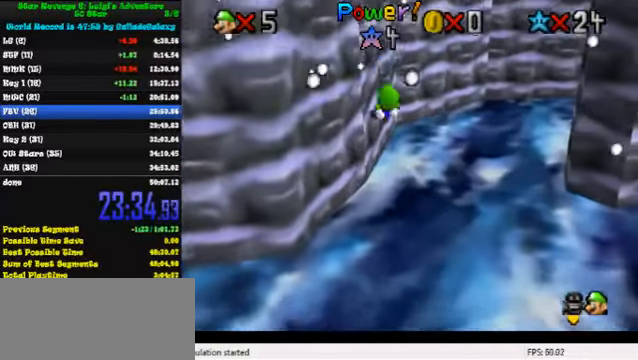
{"keys": ["left", "up"], "events": [[34, "right", "down"], [134, "d", "down"], [200, "right", "up"], [300, "d", "up"], [334, "left", "down"], [367, "d", "down"], [500, "d", "up"]]}
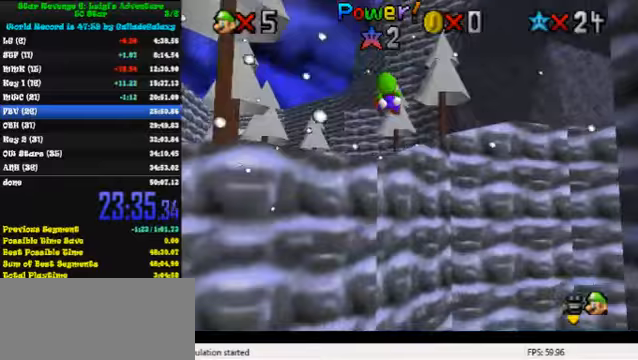
{"keys": ["d", "s", "up"], "events": [[100, "d", "down"], [200, "d", "up"], [300, "d", "down"], [300, "w", "down"], [400, "d", "up"], [400, "w", "up"], [433, "d", "down"], [433, "left", "up"], [500, "s", "down"]]}
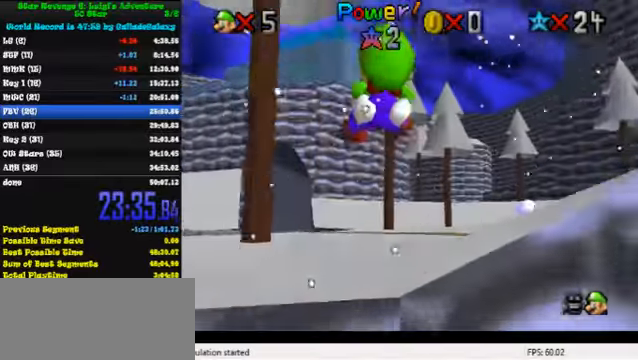
{"keys": ["d", "right", "s", "up"], "events": [[100, "d", "up"], [133, "s", "up"], [200, "d", "down"], [233, "s", "down"], [267, "right", "down"], [367, "d", "up"], [367, "s", "up"], [467, "d", "down"], [467, "s", "down"]]}
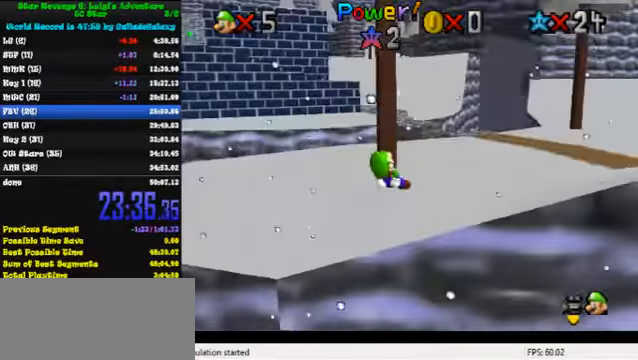
{"keys": ["ctrl", "right", "shift", "up"], "events": [[100, "d", "up"], [100, "s", "up"], [500, "ctrl", "down"], [500, "shift", "down"]]}
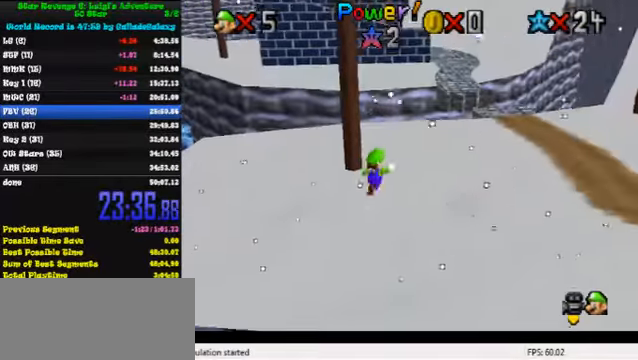
{"keys": ["up"], "events": [[133, "ctrl", "up"], [133, "shift", "up"], [467, "right", "up"]]}
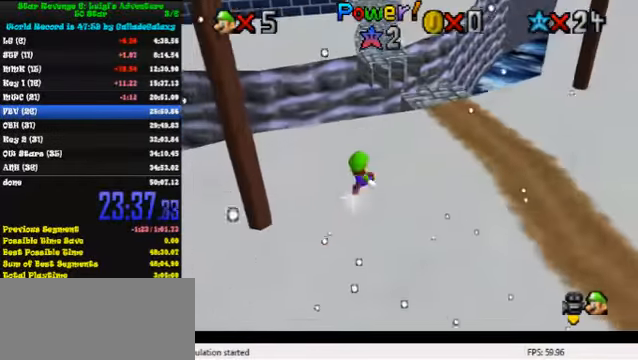
{"keys": ["shift", "up", "y"], "events": [[267, "y", "down"], [333, "shift", "down"]]}
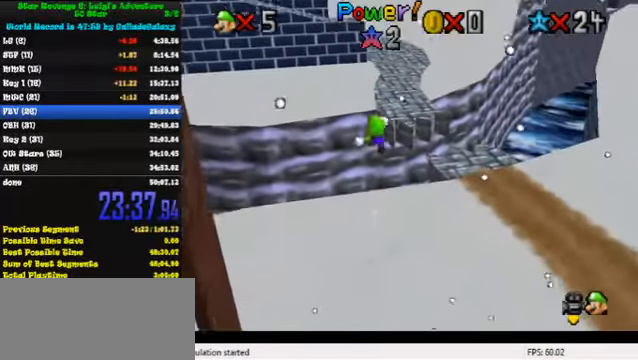
{"keys": ["right", "up"], "events": [[33, "shift", "up"], [33, "y", "up"], [400, "right", "down"]]}